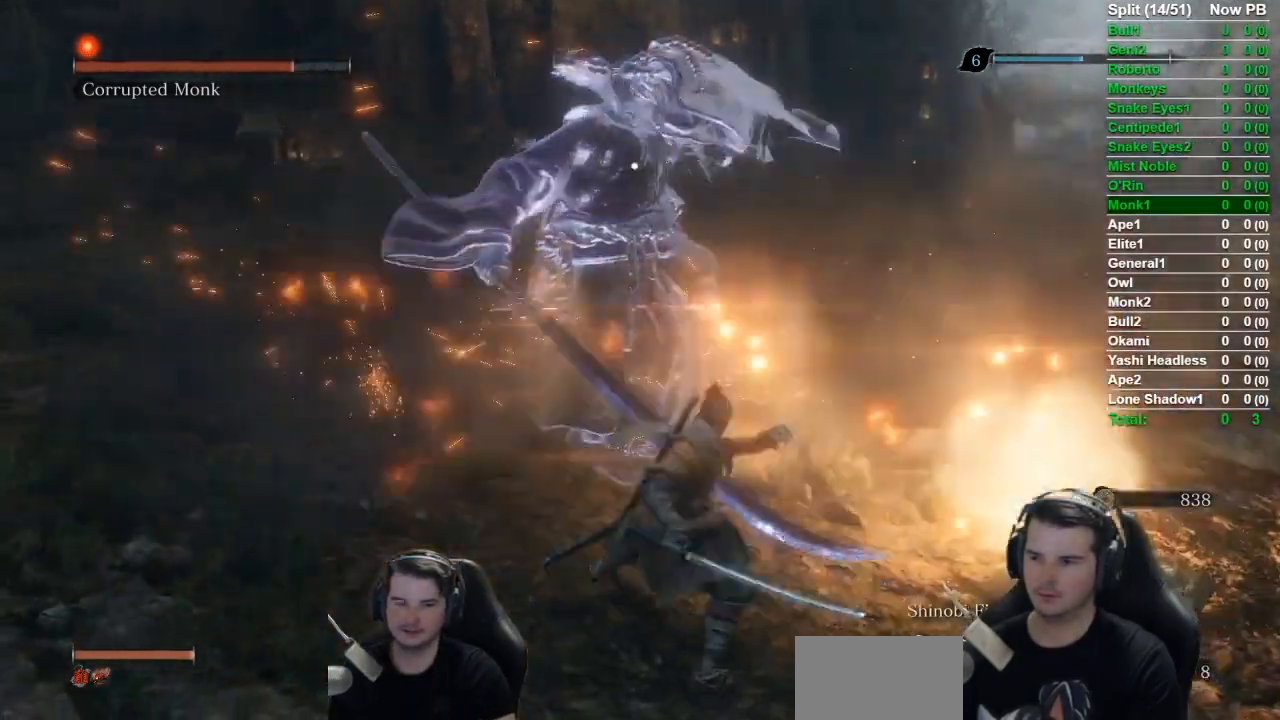
Gameplay with a controller (Xbox layout); each line is a JSON object with the inputs held at the frame after it. "button_events" lists button changes between this image and that frame as [ms after this image, input, new state], when the widget could be followed in between (sticks are given only as held states). This document gives stick clicks only as held states, not as events. Not read: L2 R2.
{"buttons": ["B"], "left_stick": "down-left", "right_stick": "center", "button_events": [[417, "B", "down"]]}
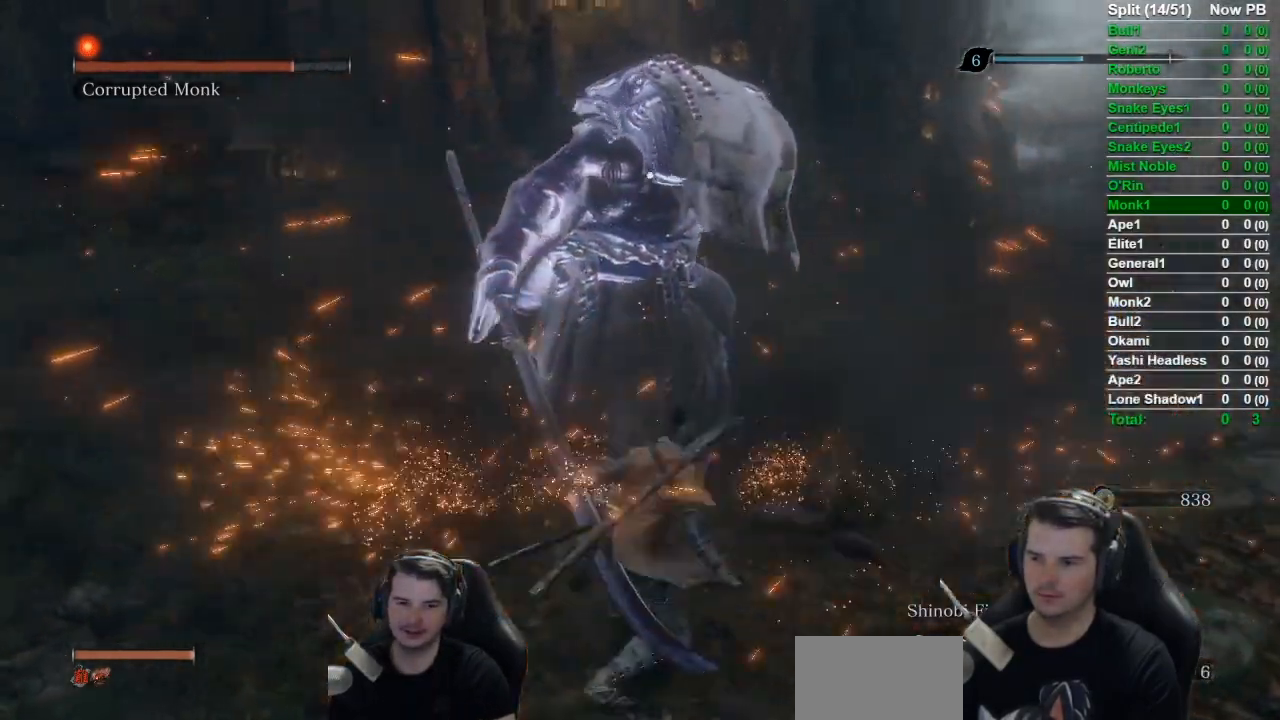
{"buttons": ["B"], "left_stick": "down-left", "right_stick": "center", "button_events": []}
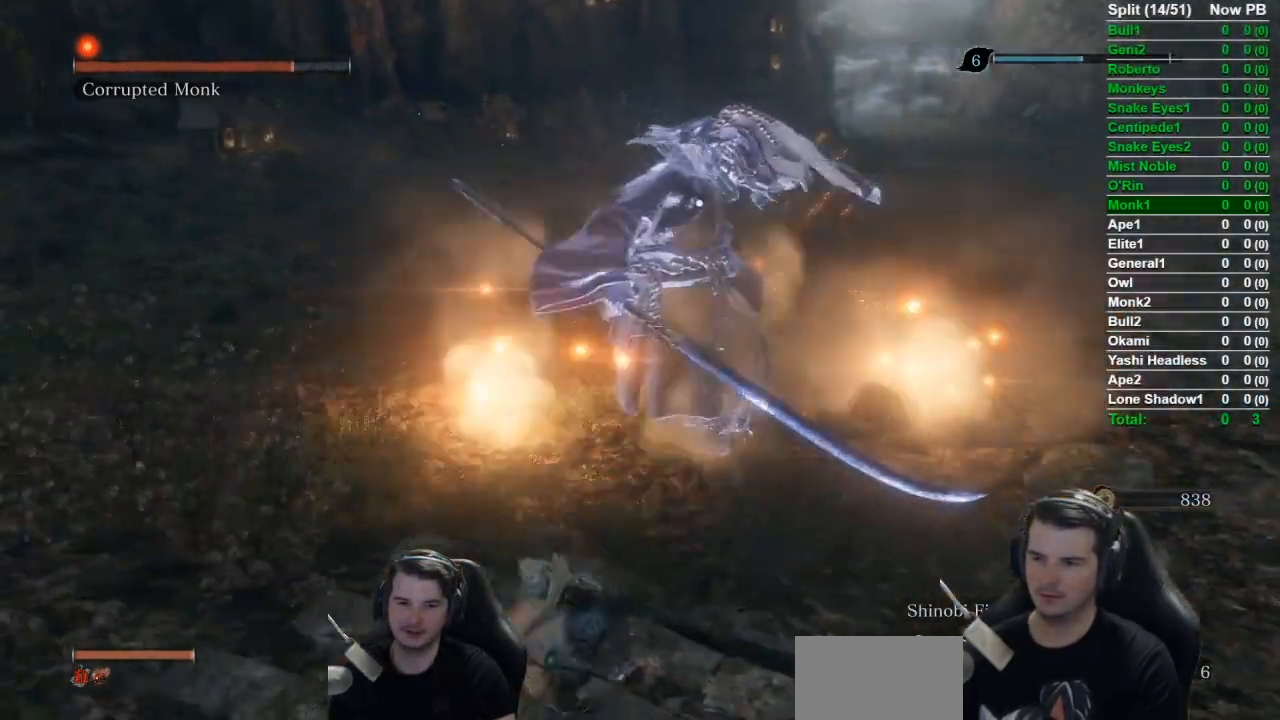
{"buttons": ["DPAD_UP"], "left_stick": "down-left", "right_stick": "center", "button_events": [[183, "B", "up"], [217, "DPAD_UP", "down"], [317, "DPAD_UP", "up"], [417, "DPAD_UP", "down"]]}
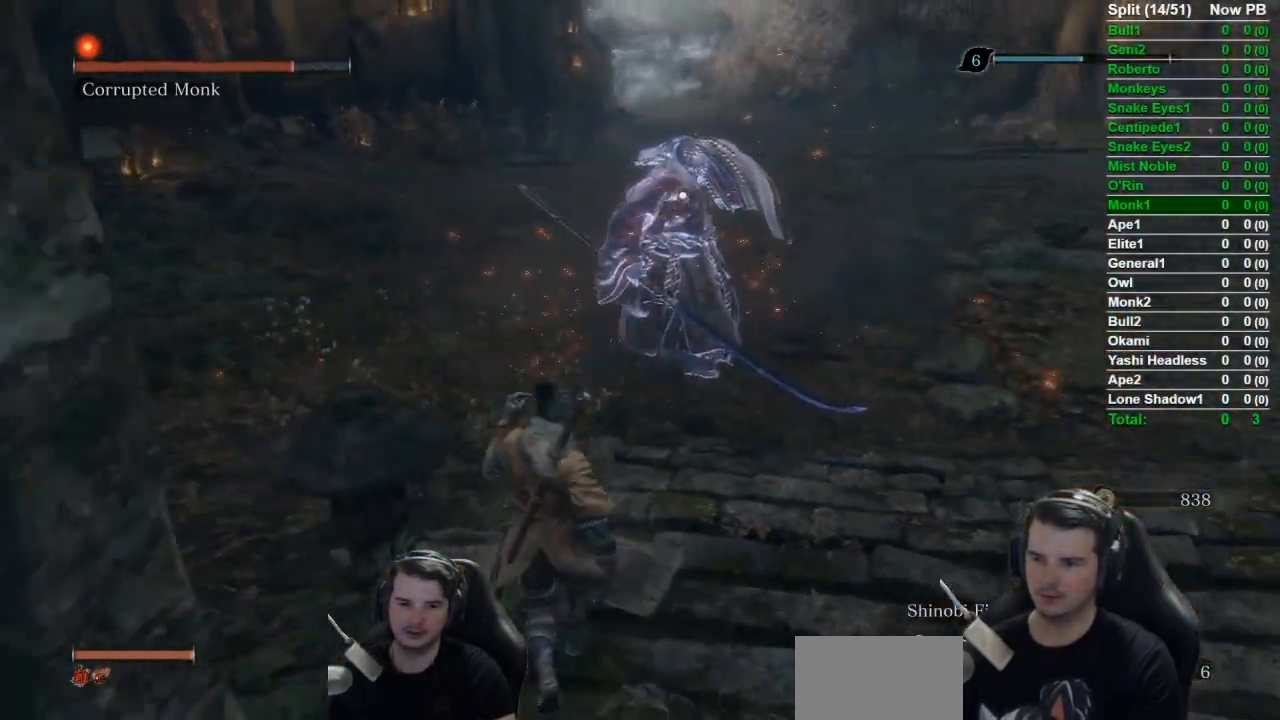
{"buttons": [], "left_stick": "down-left", "right_stick": "center", "button_events": [[50, "DPAD_UP", "up"]]}
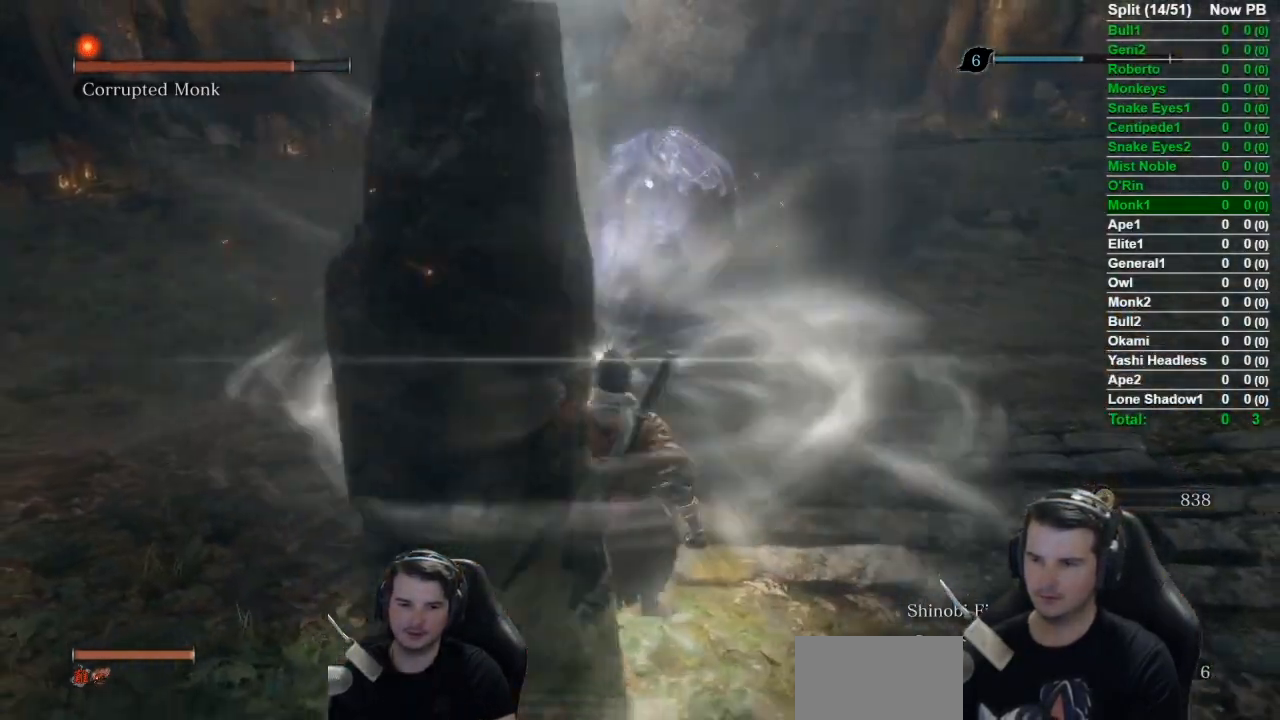
{"buttons": ["A"], "left_stick": "center", "right_stick": "center", "button_events": [[434, "A", "down"]]}
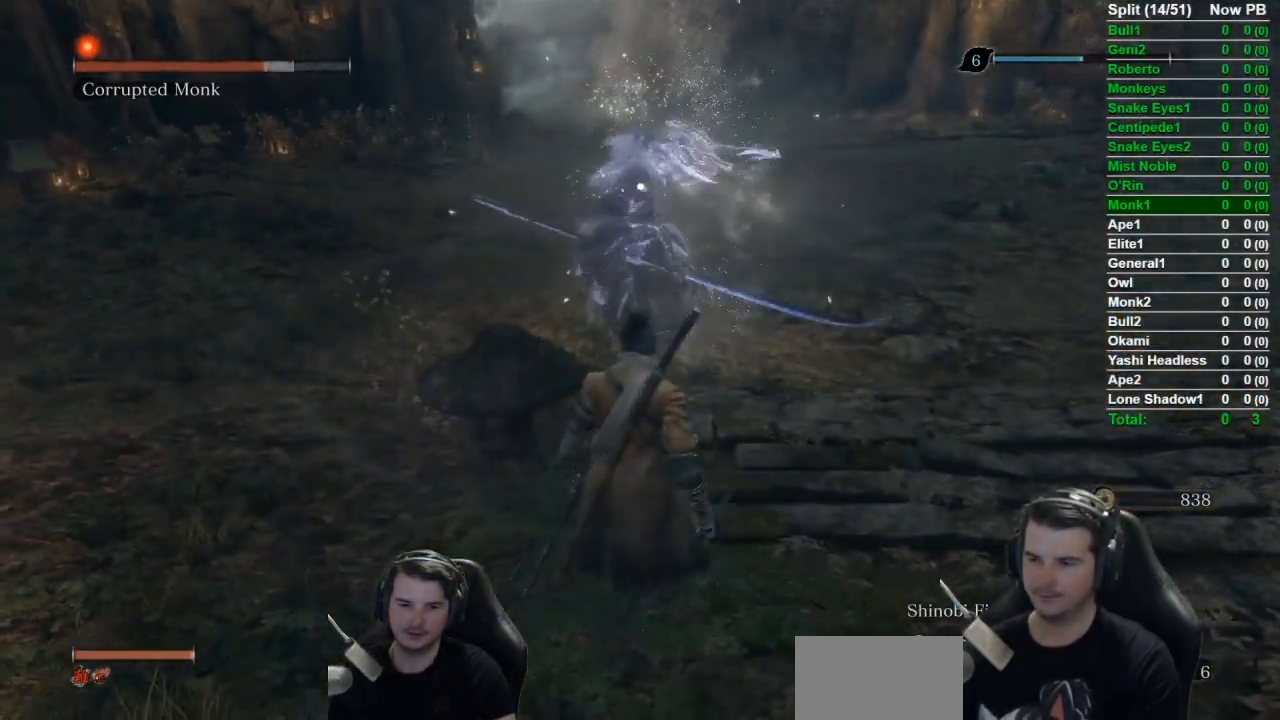
{"buttons": [], "left_stick": "center", "right_stick": "center", "button_events": [[117, "A", "up"]]}
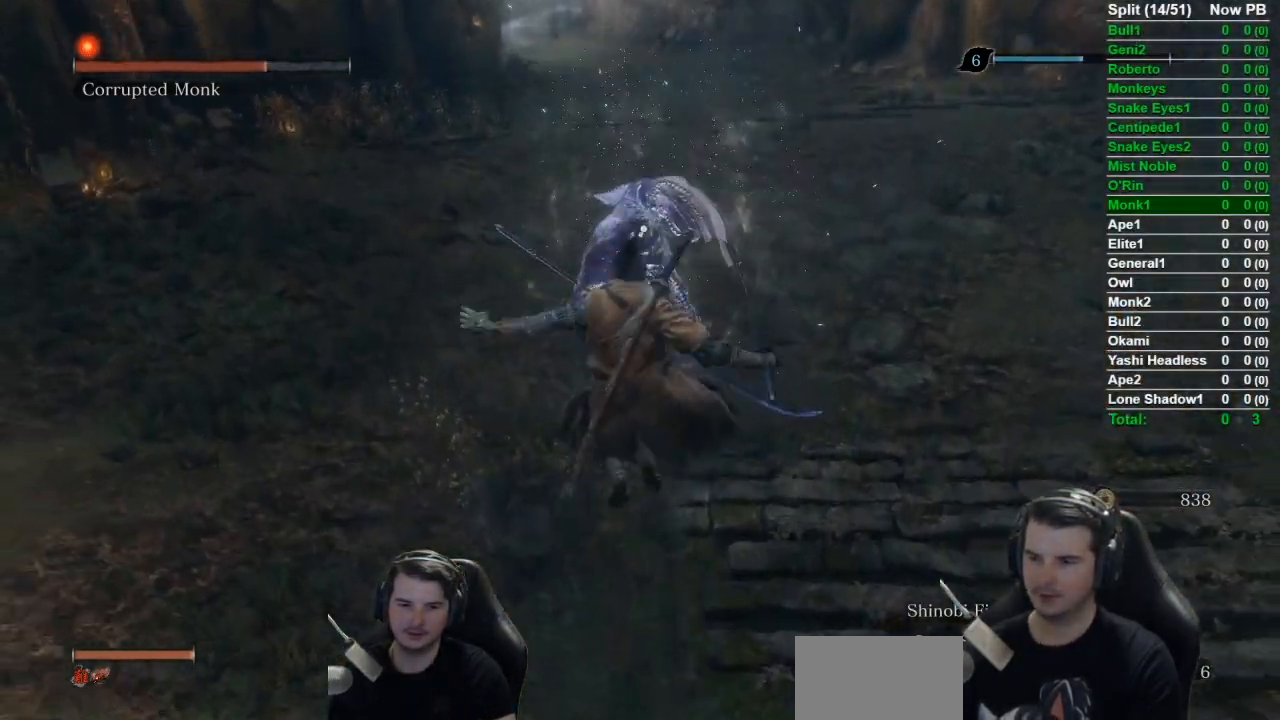
{"buttons": ["R1"], "left_stick": "center", "right_stick": "center", "button_events": [[83, "A", "down"], [183, "A", "up"], [434, "R1", "down"]]}
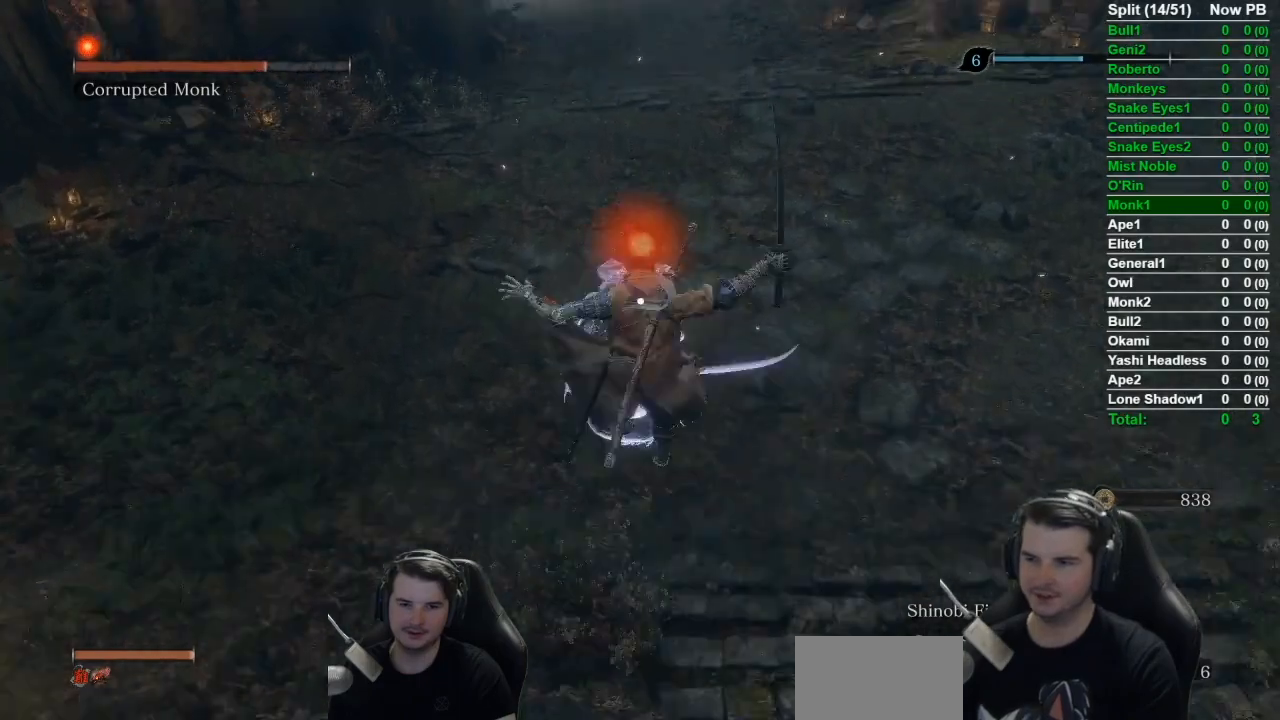
{"buttons": [], "left_stick": "center", "right_stick": "center", "button_events": [[134, "R1", "up"]]}
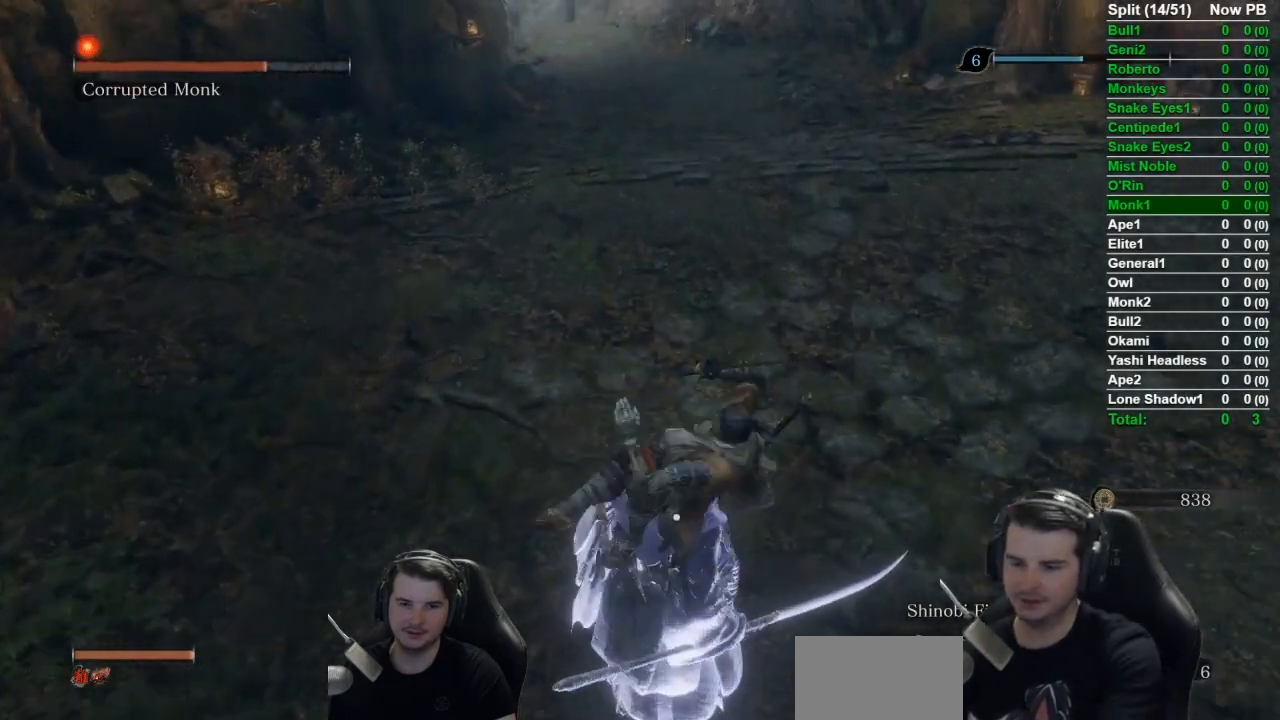
{"buttons": [], "left_stick": "center", "right_stick": "center", "button_events": []}